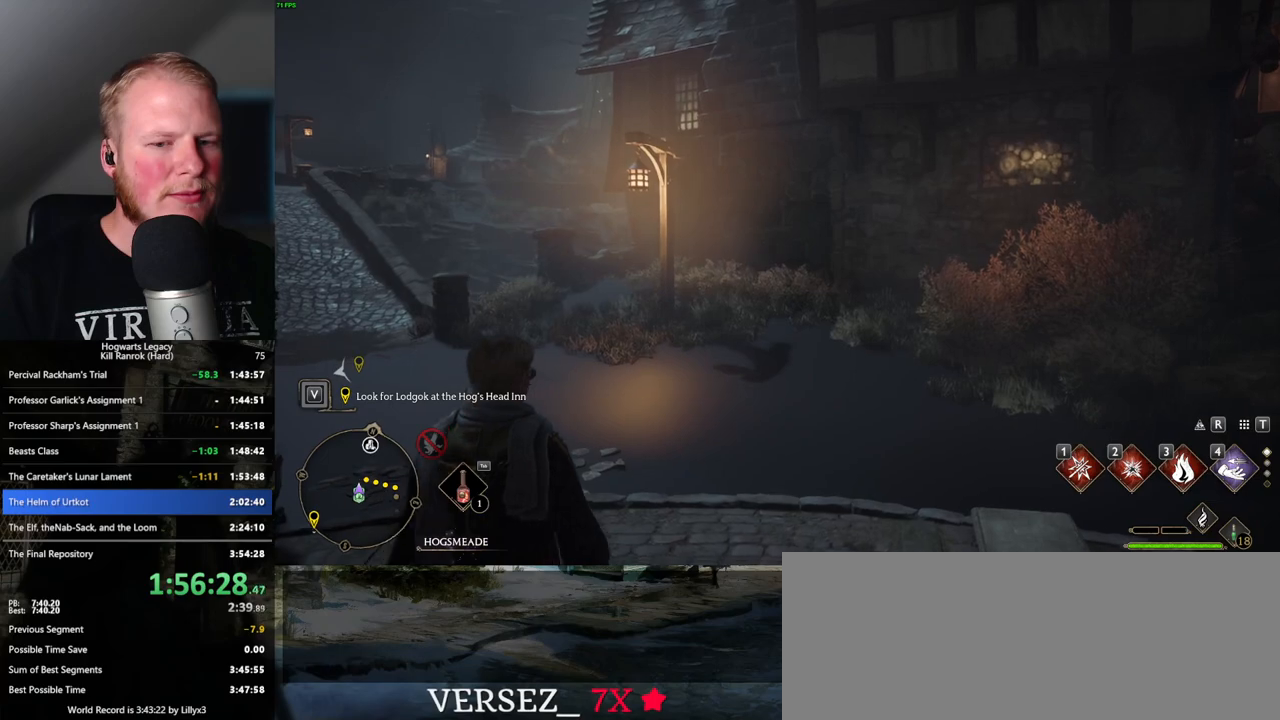
Gameplay with keyboard and mouse; each line is a JSON object with the keys and mouse buttons held at the frame after it. "events" lists presses ("down") and releases ("up") of ".", "/", "0", "1", "2", "3", "4", "5", "6", "7", "8", "9", "a", "alt_l", "alt_r", "b", "backslash", "backspace", "c", "caps_lock", "comma", "ctrl_l", "ctrl_r", "d", "e", "equals", "escape", "f", "f1", "f10", "f11", "f12", "f2", "f3", "f4", "f5", "f6", "f7", "f8", "f9", "g", "h", "i", "j", "k", "l", "lbracket", "m", "minus", "n", "o", "p", "q", "quote", "r", "rbracket", "return", "s", "semicolon", "shift_l", "shift_r", "space", "super", "t", "tab", "tilde", "u", "v", "w", "x", "y", "z", "mouse_left", "mouse_wheel", "mouse_right", "mouse_mb4" and "mouse_mb5" between this image and that frame as [ms after this image, input, new state], when the widget could be followed in between. "mouse_left", "mouse_wheel", "mouse_right", "mouse_mb4", "mouse_mb5" = the "left", "wheel", "right", "mb4", "mb5" buttons of the "mouse" list. No other keys are recorded. "wheel" means that the mouse wheel is clicked or scrolled. Mouse movement is not recorded.
{"keys": [], "mouse": [], "events": [[284, "mouse_wheel", "down"], [300, "mouse_wheel", "up"]]}
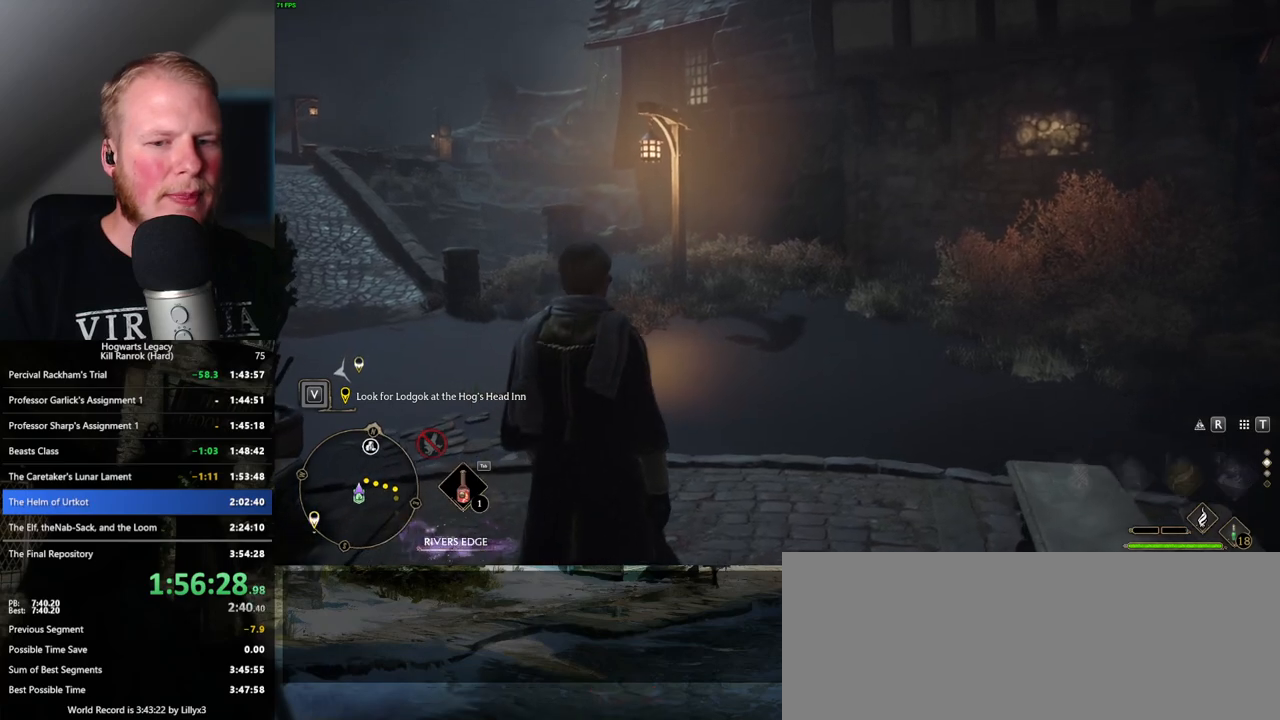
{"keys": ["w"], "mouse": [], "events": [[300, "w", "down"], [484, "mouse_wheel", "down"], [500, "mouse_wheel", "up"]]}
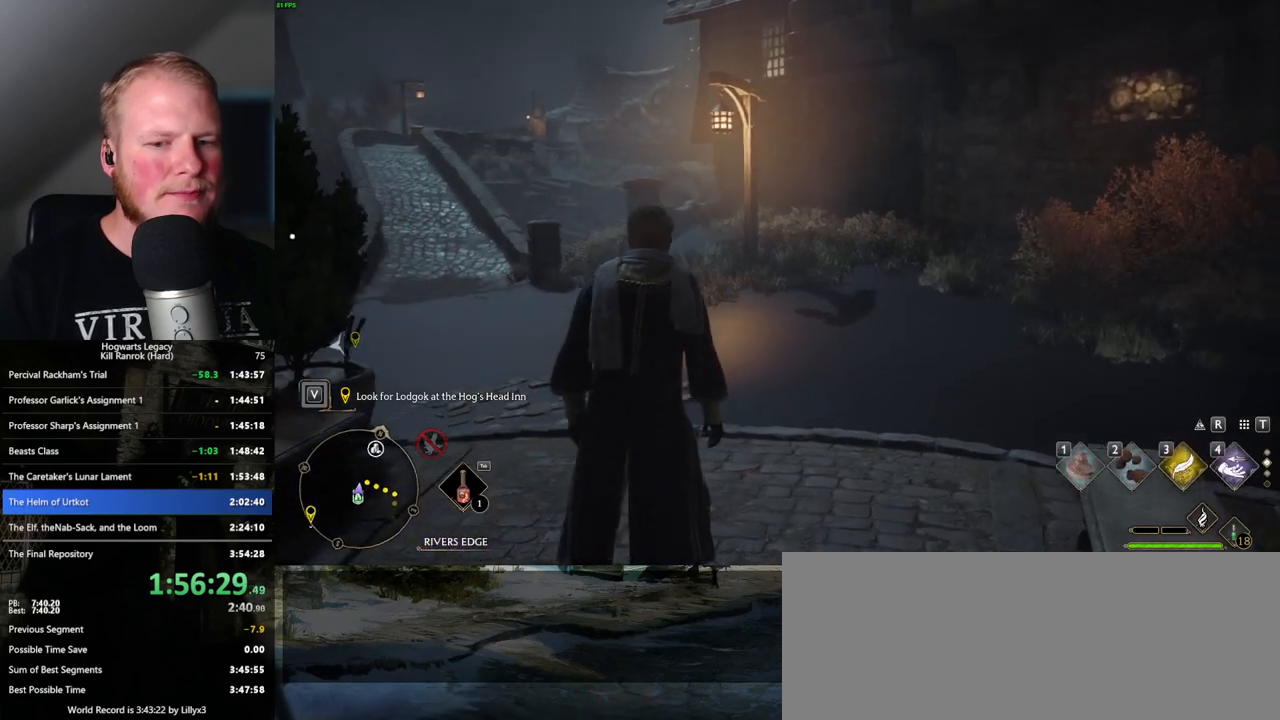
{"keys": ["space", "w"], "mouse": [], "events": [[234, "space", "down"]]}
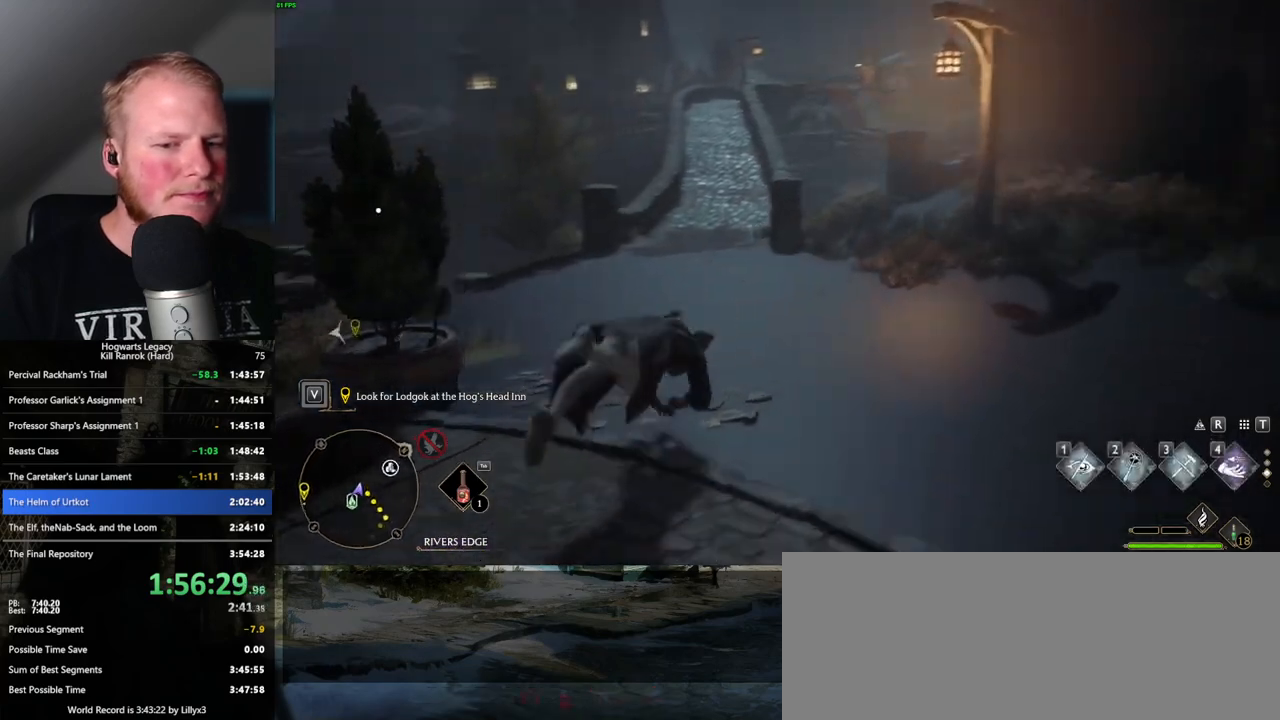
{"keys": ["w"], "mouse": [], "events": [[234, "space", "up"]]}
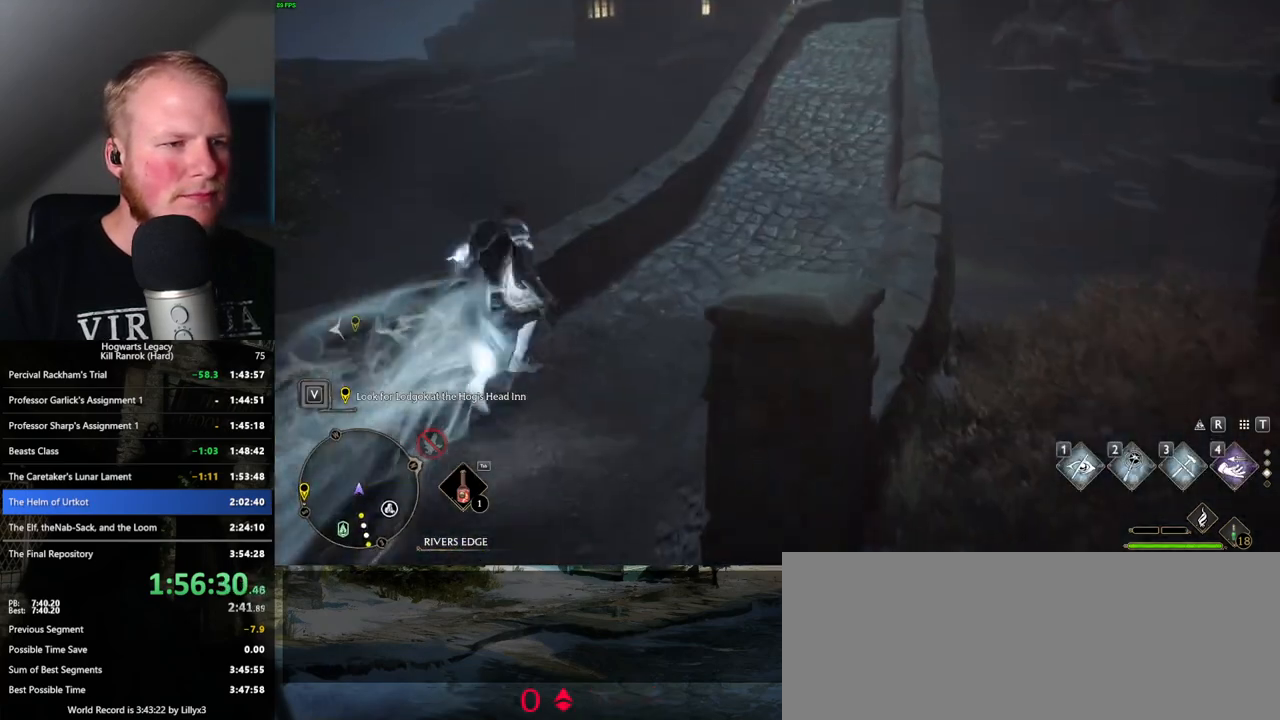
{"keys": ["w"], "mouse": [], "events": [[384, "mouse_mb5", "down"], [484, "mouse_mb5", "up"]]}
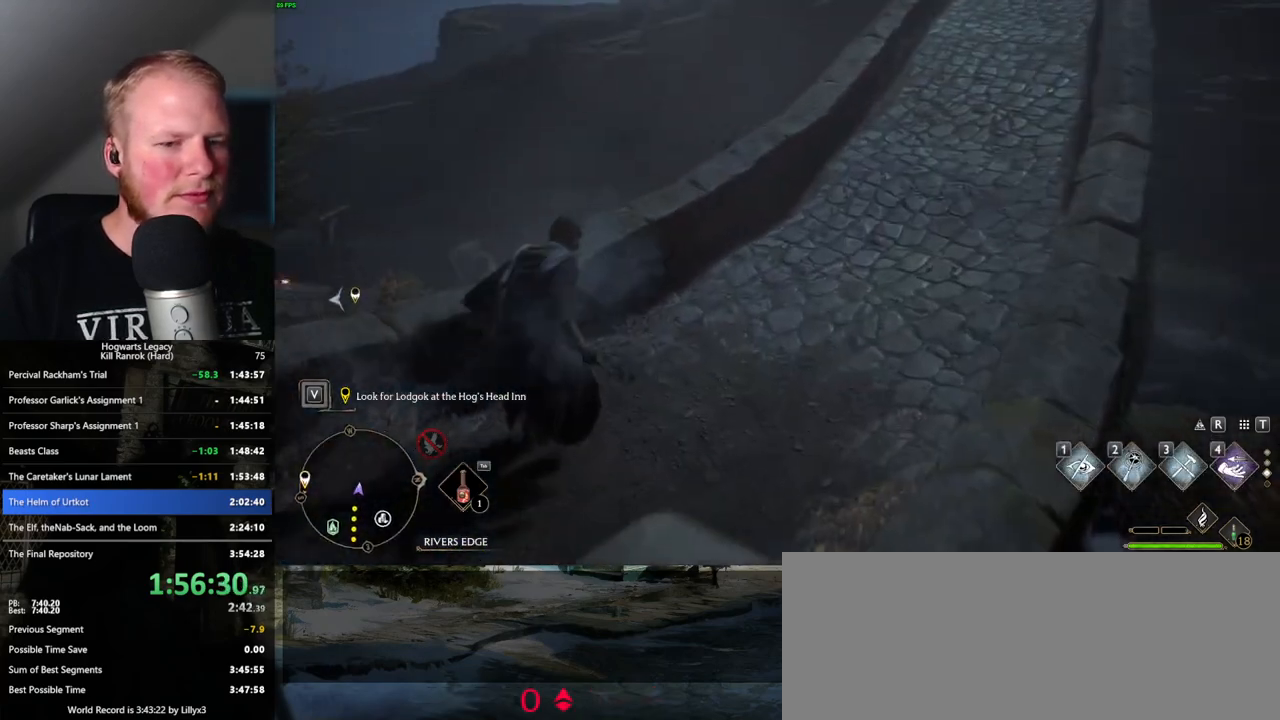
{"keys": ["1", "w"], "mouse": [], "events": [[467, "1", "down"]]}
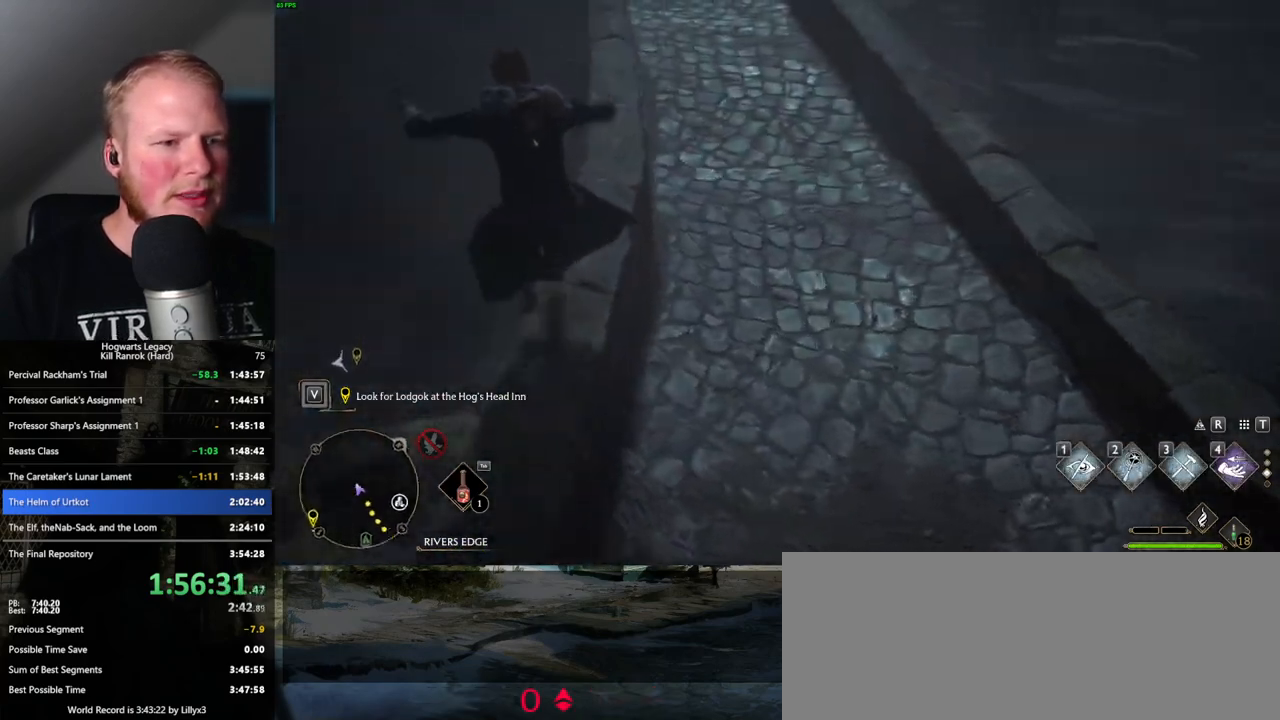
{"keys": ["a", "w"], "mouse": [], "events": [[100, "1", "up"], [350, "a", "down"]]}
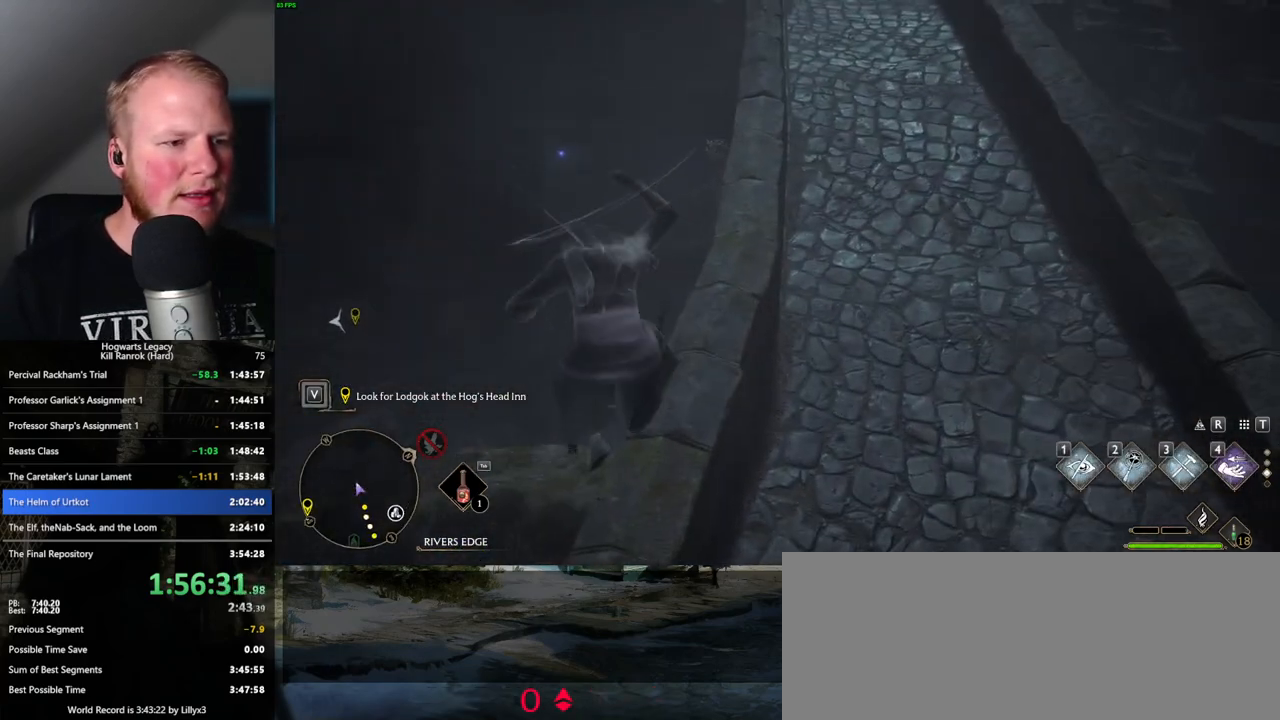
{"keys": ["w"], "mouse": [], "events": [[434, "a", "up"]]}
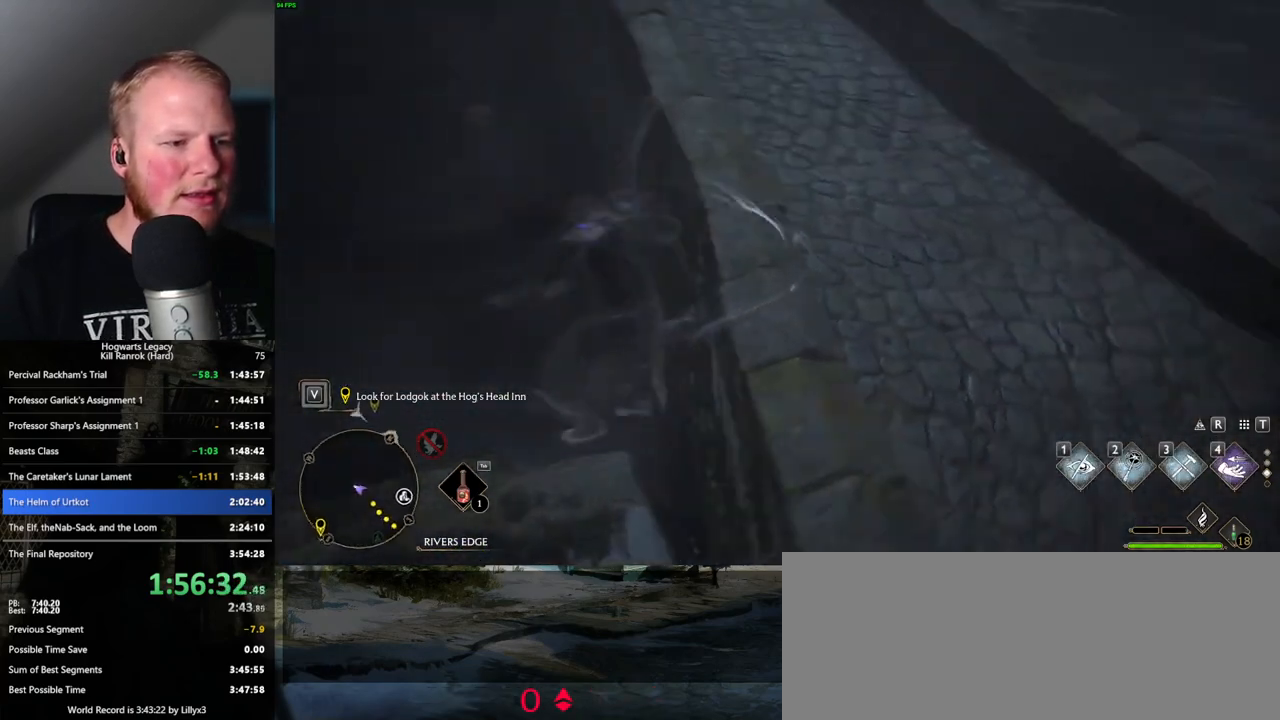
{"keys": ["a", "w"], "mouse": [], "events": [[84, "d", "down"], [300, "d", "up"], [484, "a", "down"]]}
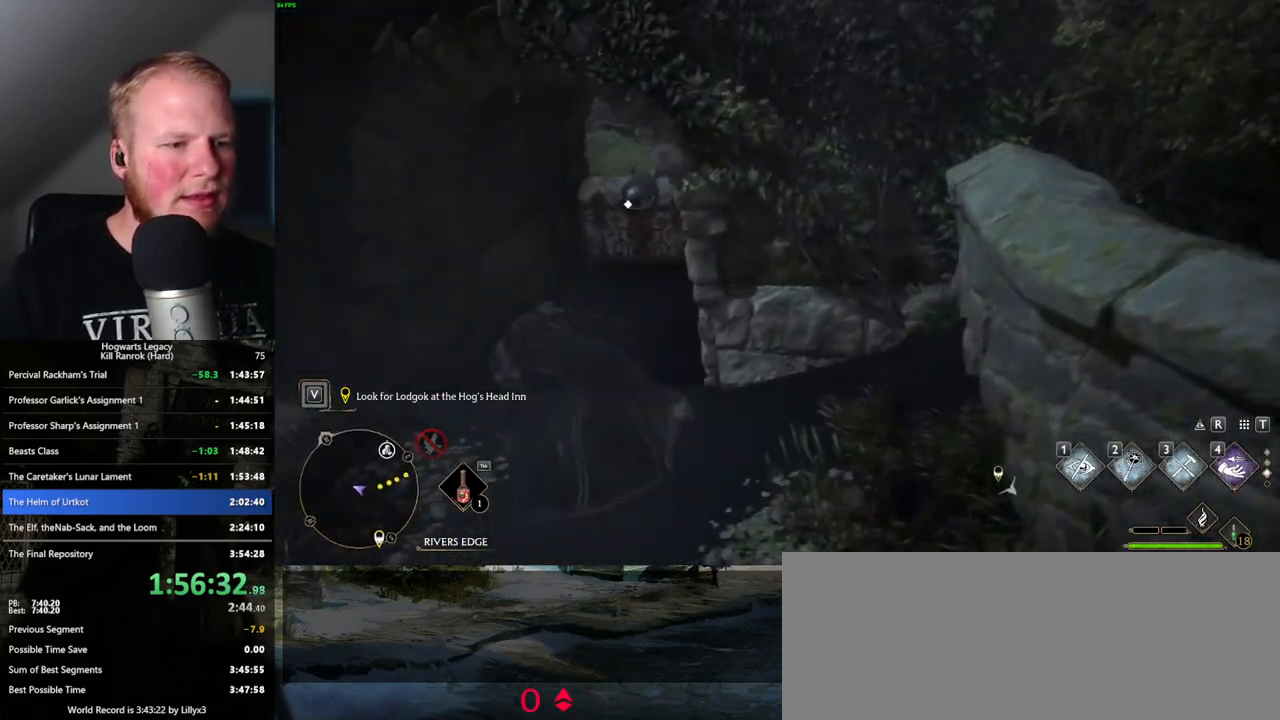
{"keys": ["w"], "mouse": [], "events": [[84, "a", "up"], [384, "f", "down"], [450, "f", "up"]]}
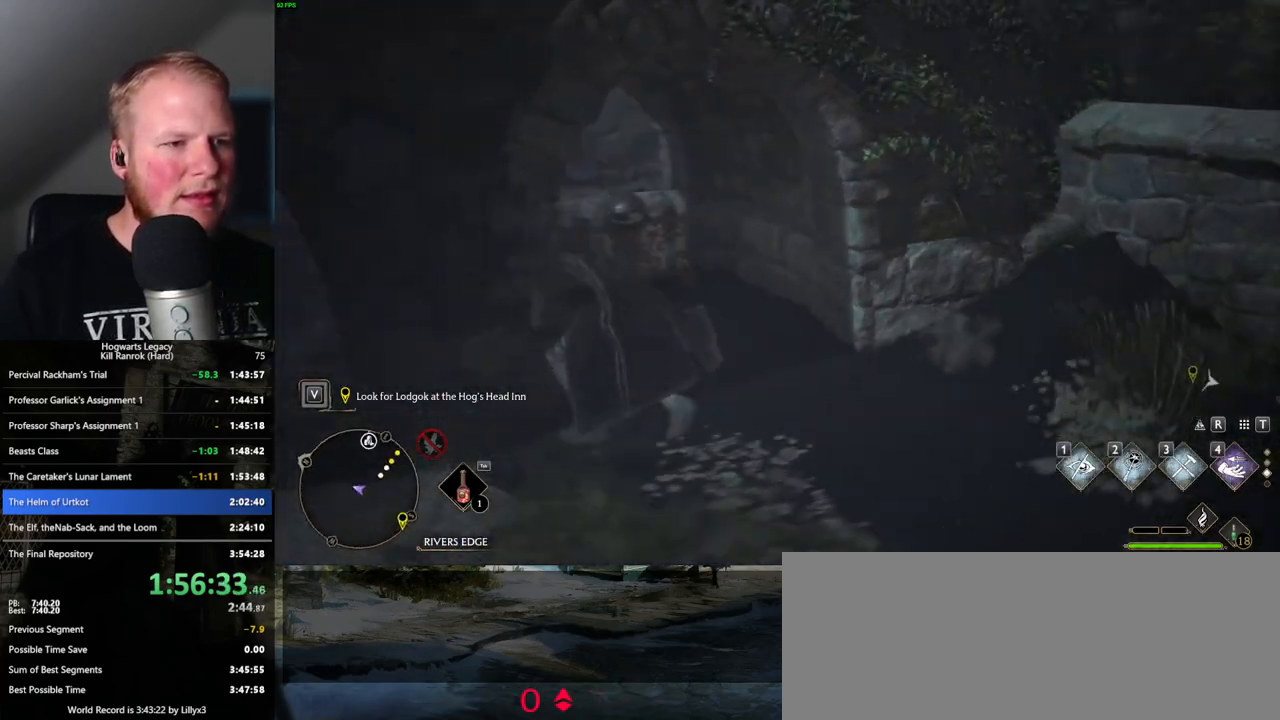
{"keys": ["space", "w"], "mouse": [], "events": [[484, "space", "down"]]}
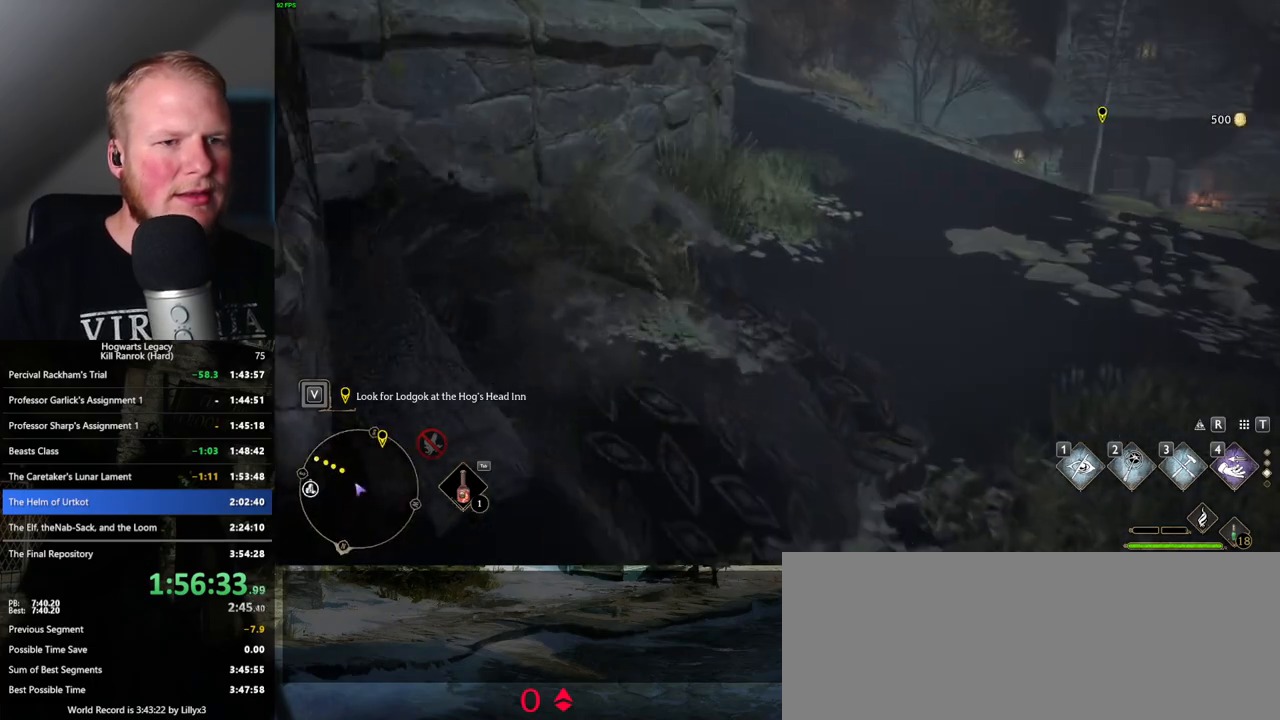
{"keys": ["w"], "mouse": [], "events": [[500, "space", "up"]]}
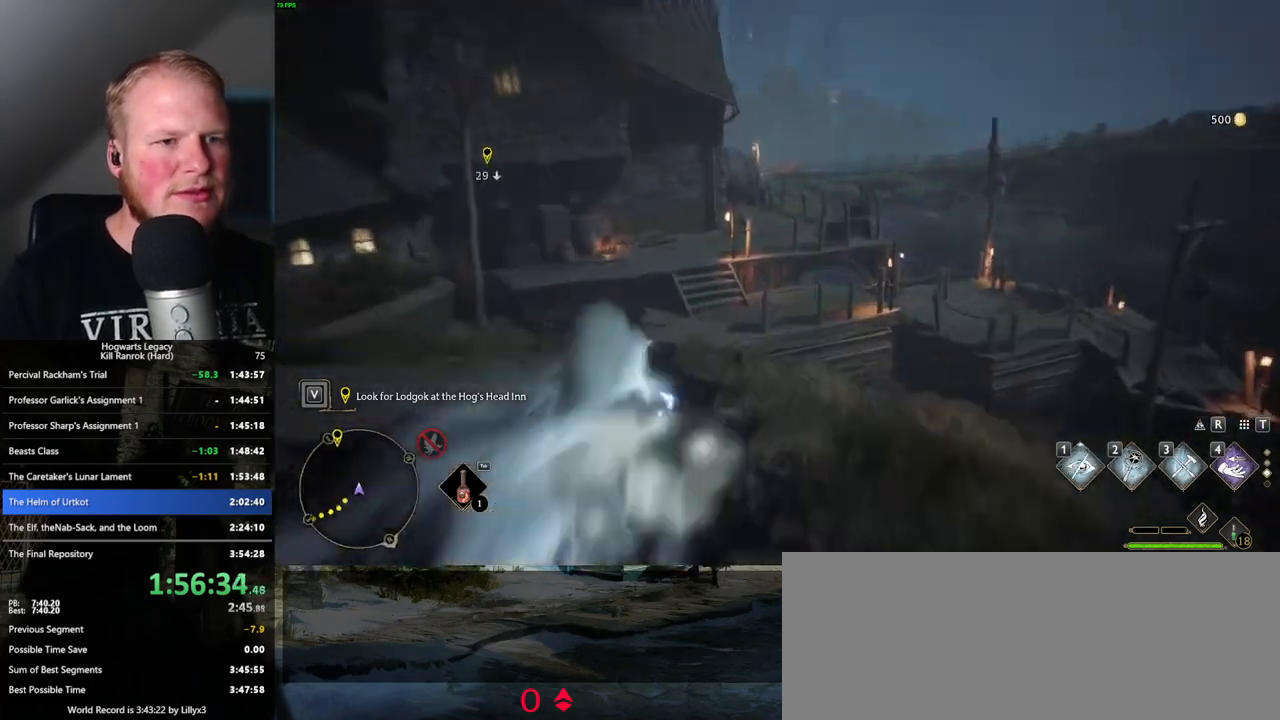
{"keys": ["space", "w"], "mouse": [], "events": [[417, "space", "down"]]}
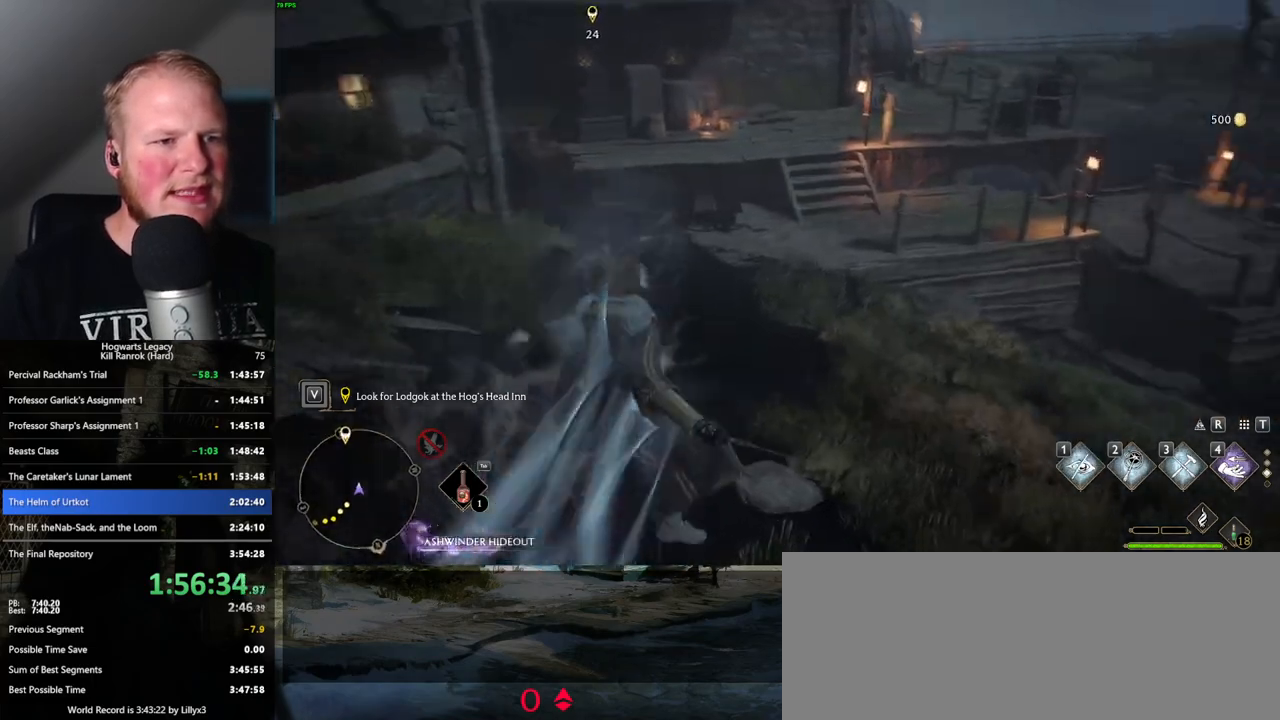
{"keys": ["space", "w"], "mouse": [], "events": []}
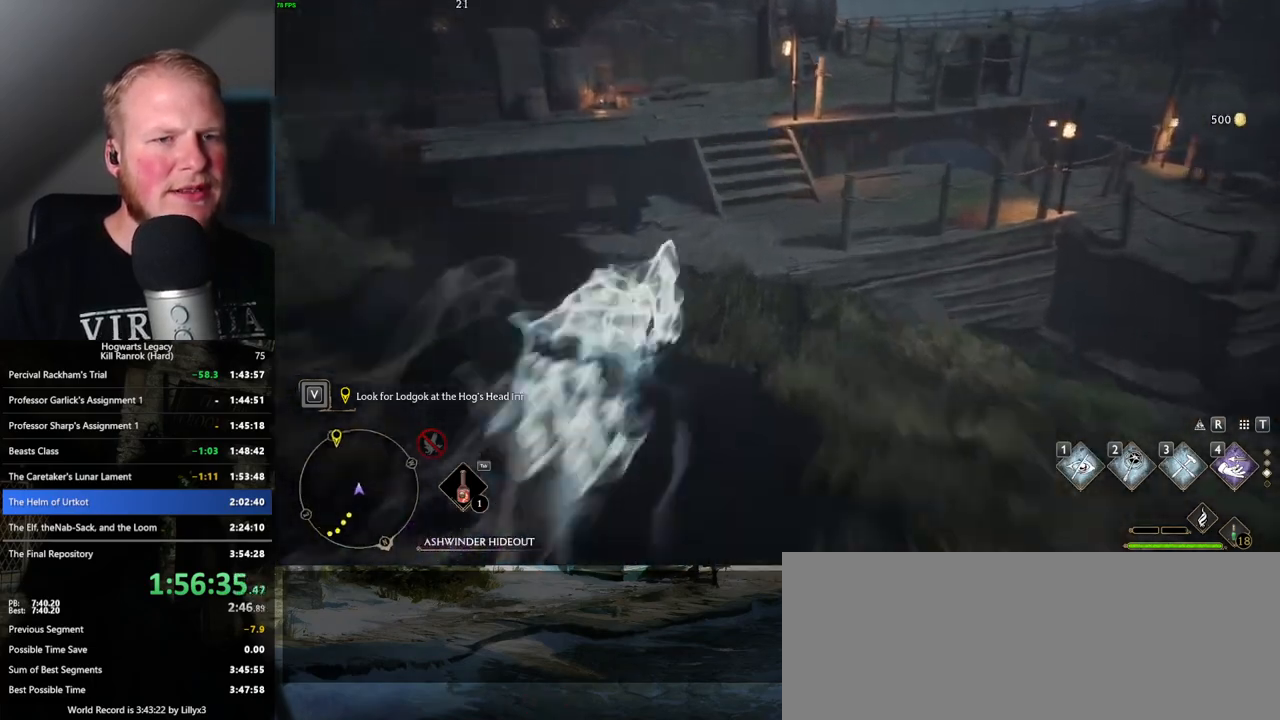
{"keys": ["w"], "mouse": [], "events": [[284, "space", "up"]]}
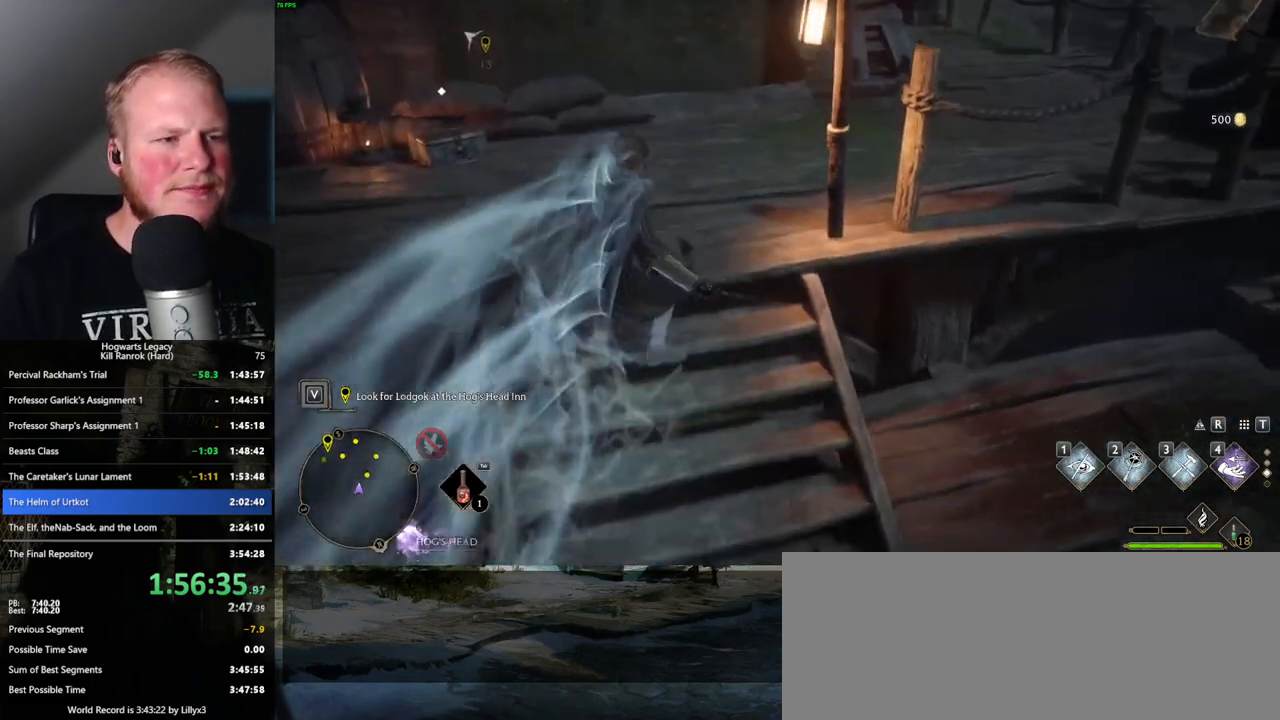
{"keys": ["w"], "mouse": [], "events": [[134, "shift_l", "down"], [234, "shift_l", "up"]]}
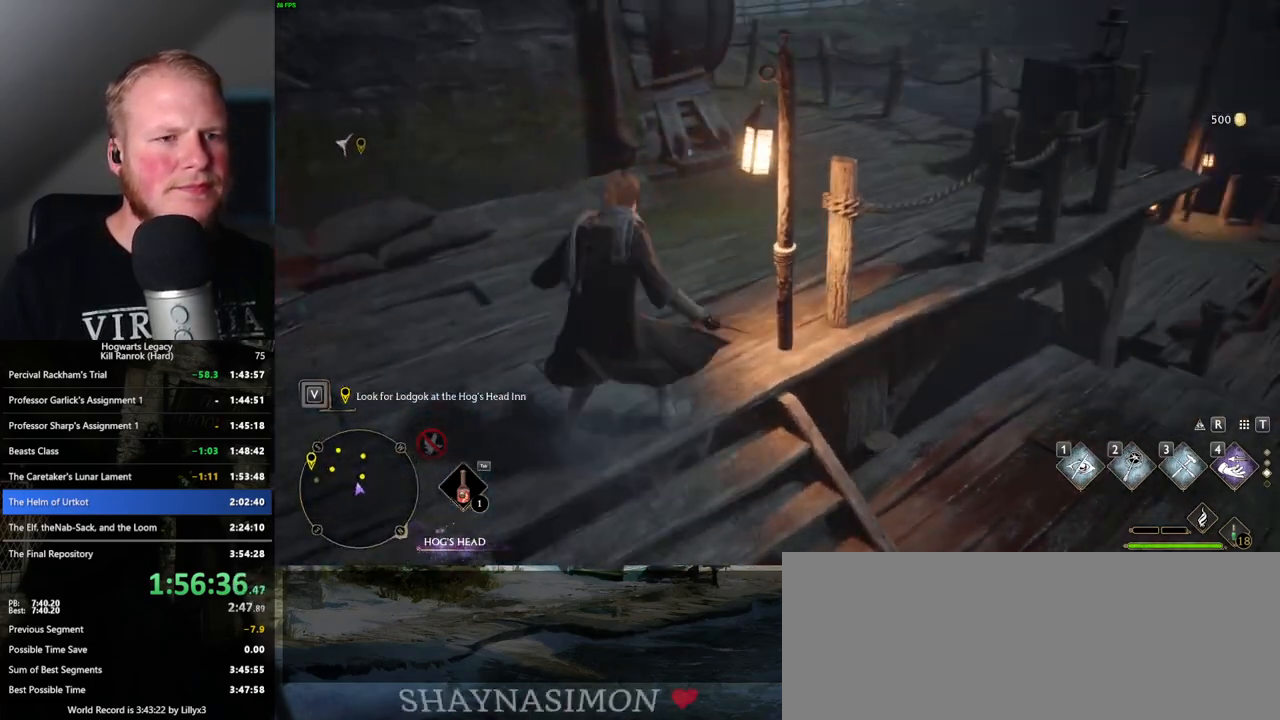
{"keys": ["w"], "mouse": [], "events": [[367, "r", "down"], [484, "r", "up"]]}
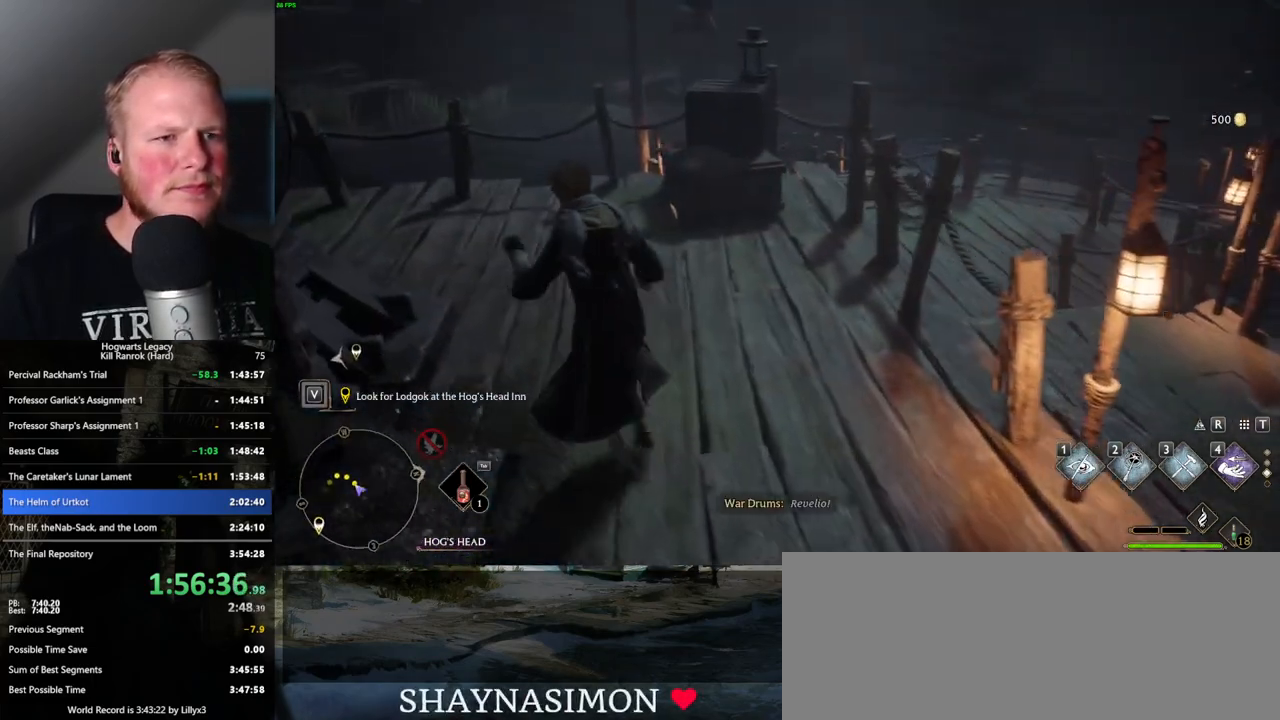
{"keys": ["4"], "mouse": [], "events": [[17, "w", "up"], [434, "4", "down"]]}
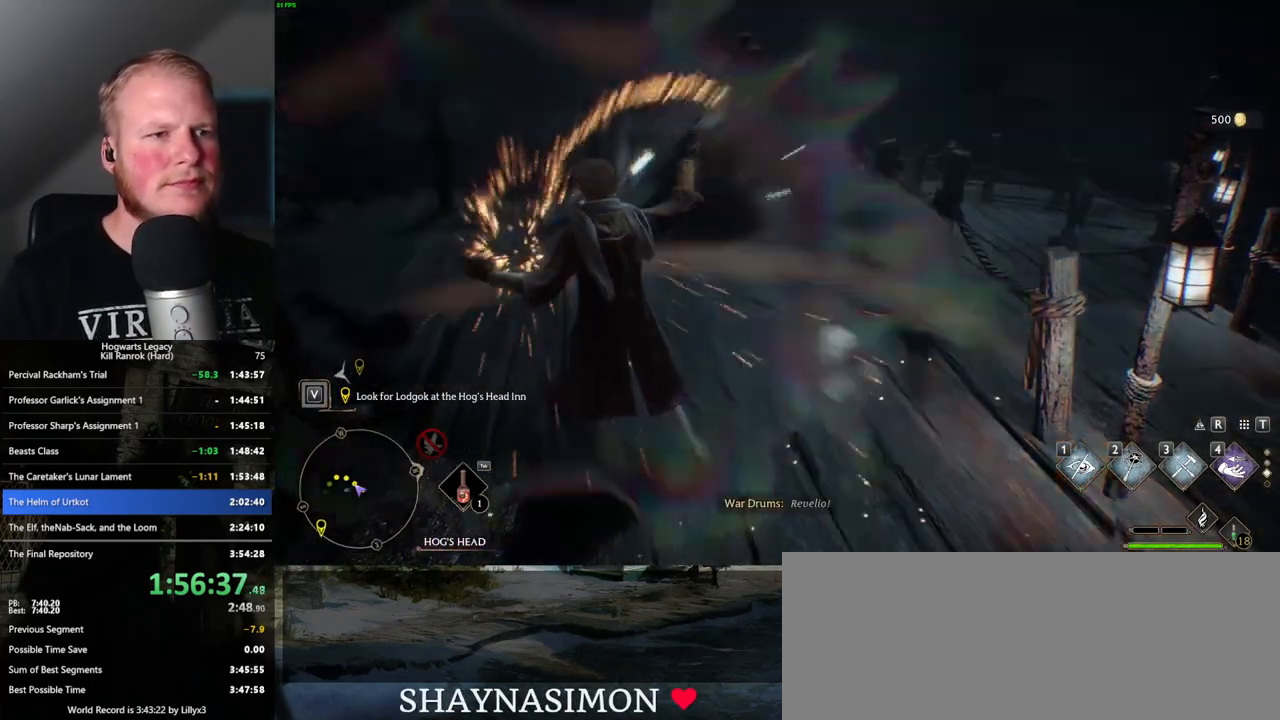
{"keys": ["4"], "mouse": [], "events": [[34, "4", "up"], [117, "4", "down"], [184, "4", "up"], [267, "4", "down"], [334, "4", "up"], [434, "4", "down"]]}
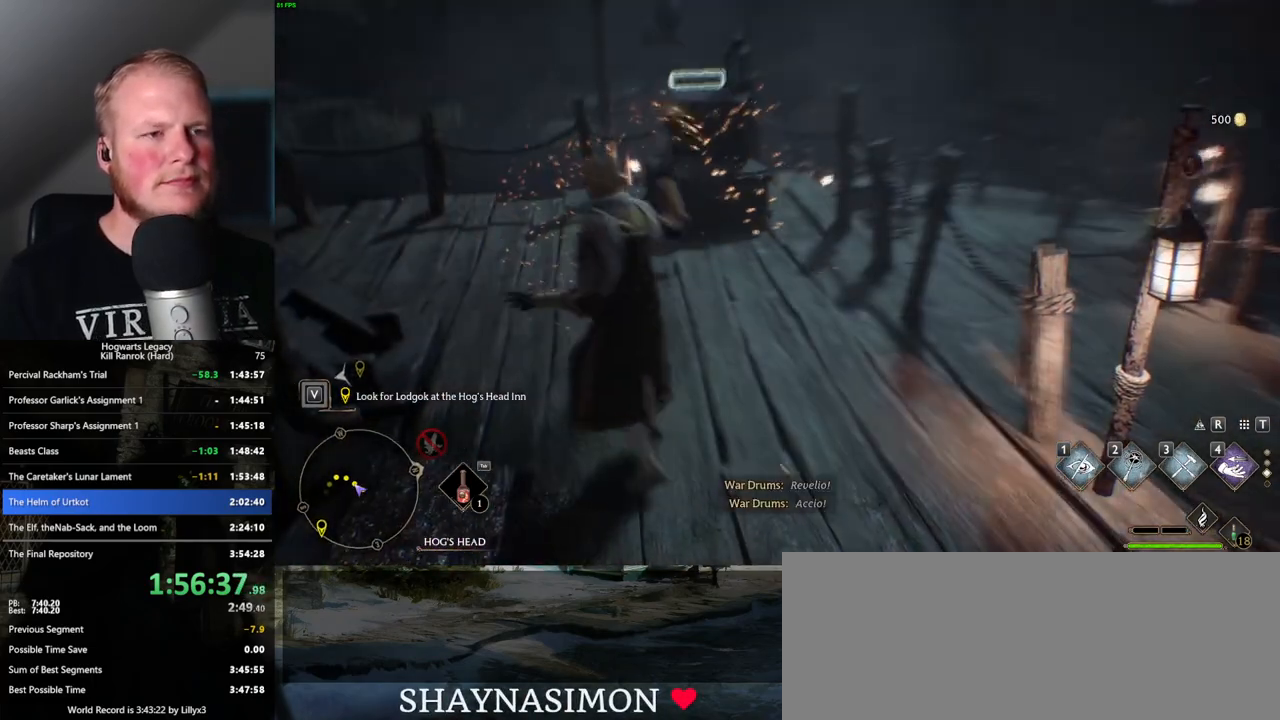
{"keys": [], "mouse": [], "events": [[117, "4", "up"]]}
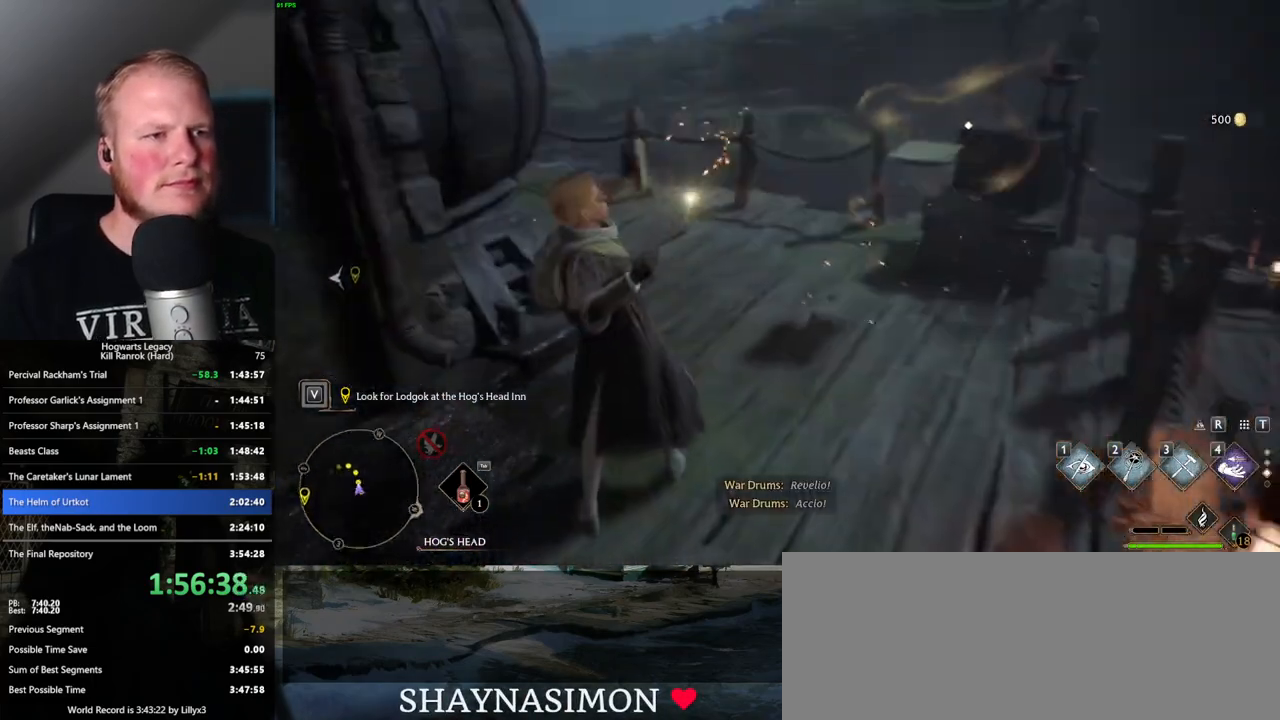
{"keys": [], "mouse": [], "events": [[367, "space", "down"], [467, "space", "up"]]}
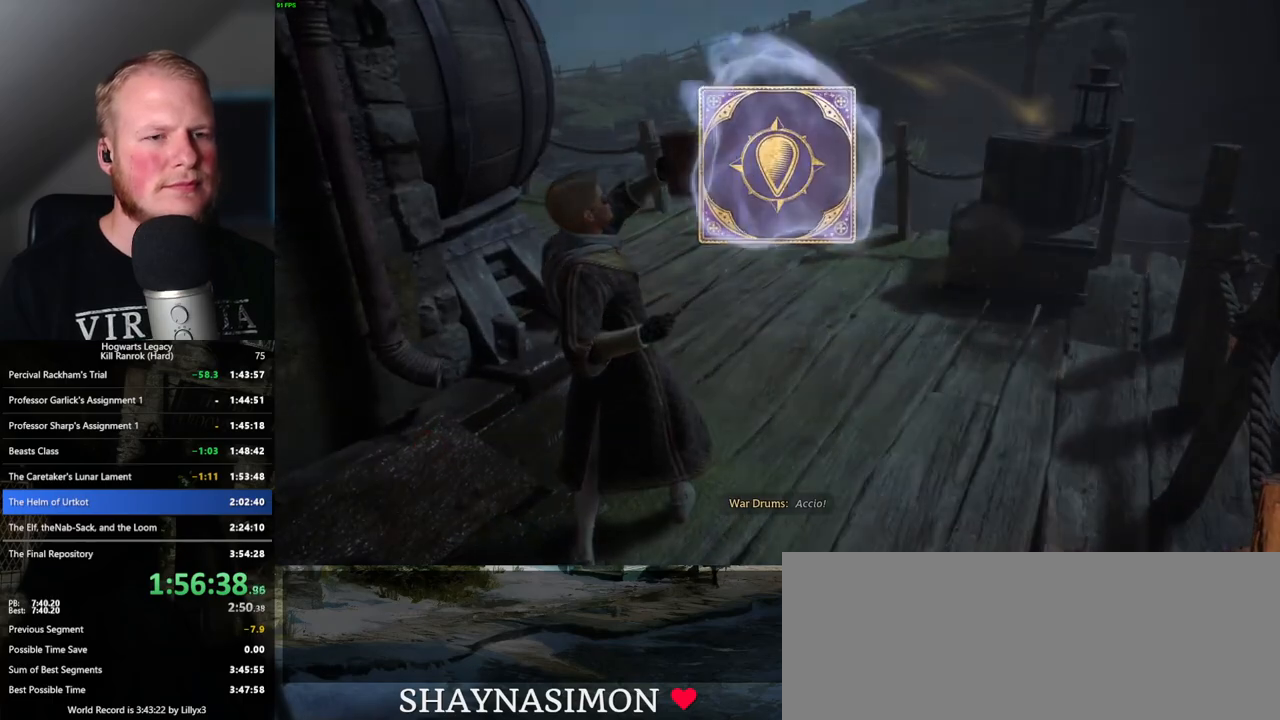
{"keys": [], "mouse": [], "events": [[50, "space", "down"], [134, "space", "up"], [234, "space", "down"], [267, "space", "up"], [384, "space", "down"], [434, "space", "up"]]}
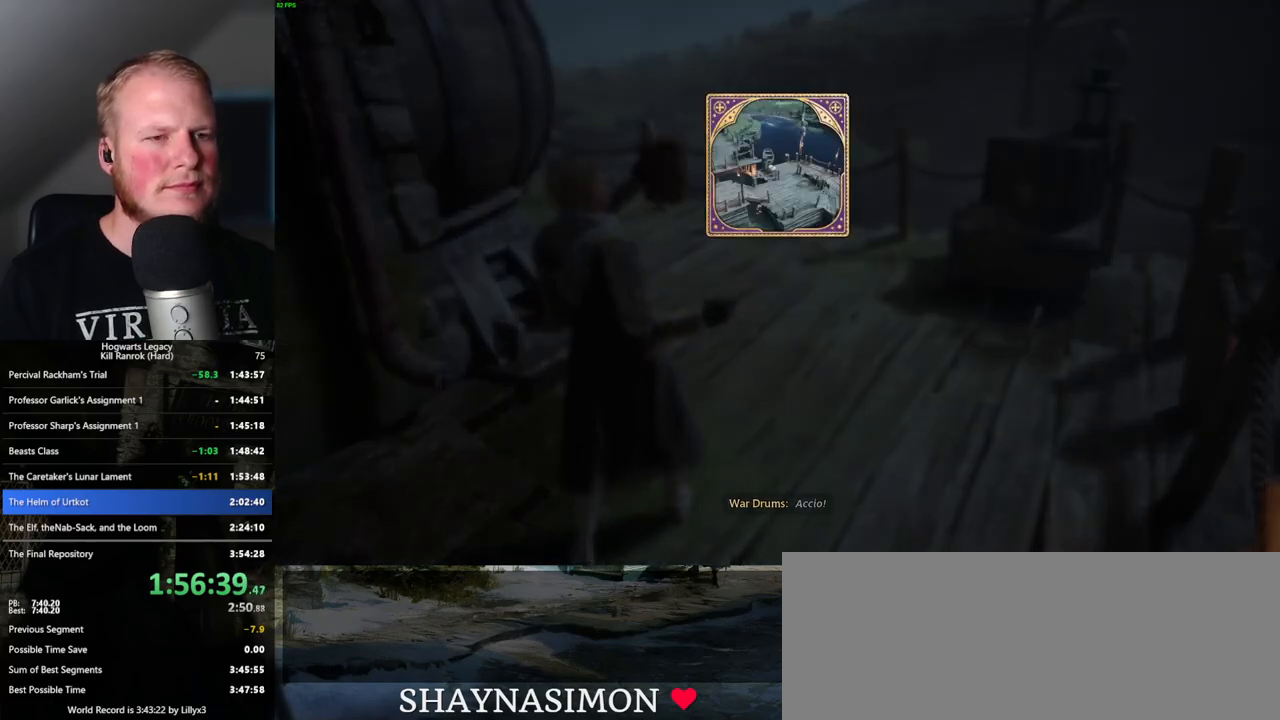
{"keys": [], "mouse": [], "events": [[34, "space", "down"], [100, "space", "up"], [217, "space", "down"], [284, "space", "up"], [350, "space", "down"], [467, "space", "up"]]}
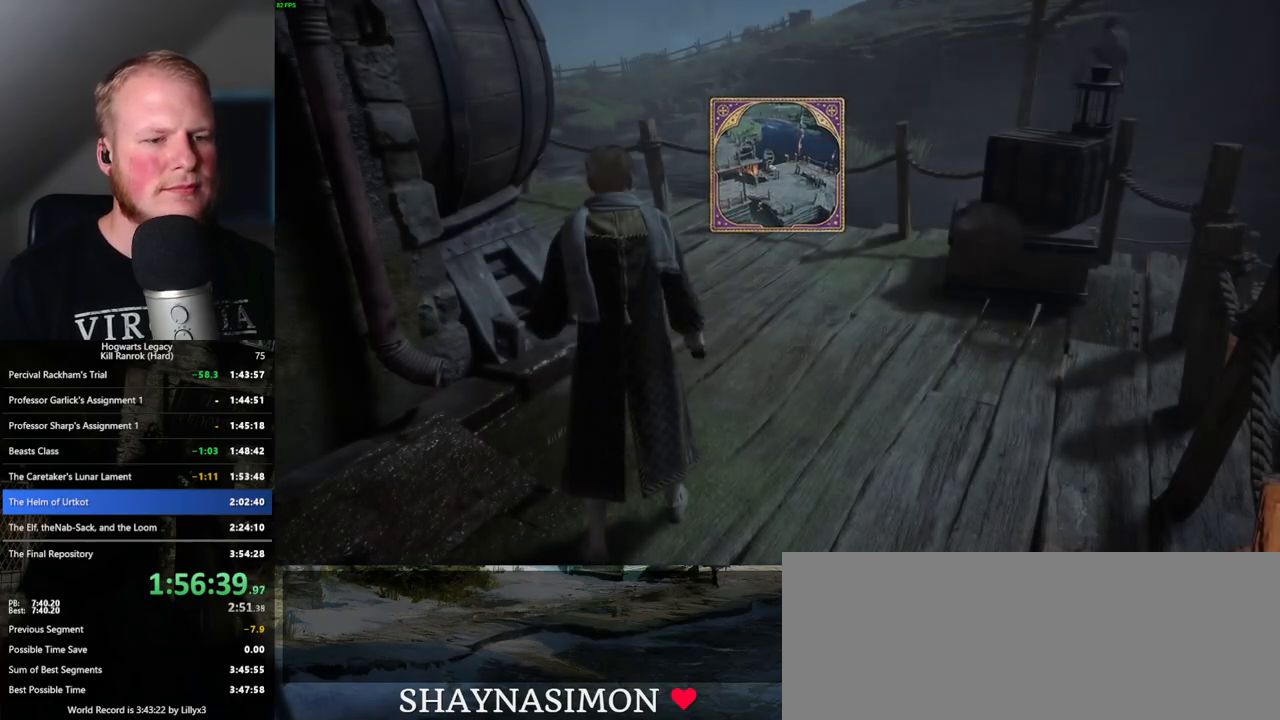
{"keys": ["space", "w"], "mouse": [], "events": [[100, "w", "down"], [200, "space", "down"]]}
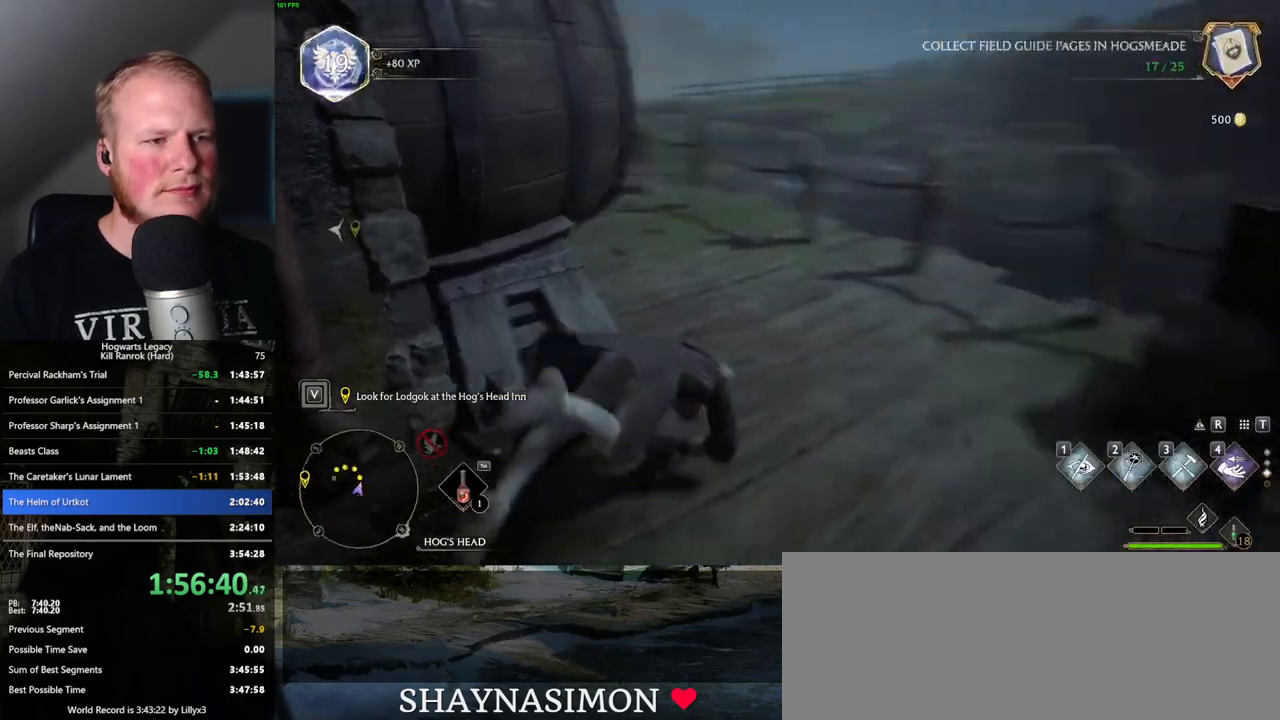
{"keys": ["w"], "mouse": [], "events": [[184, "space", "up"]]}
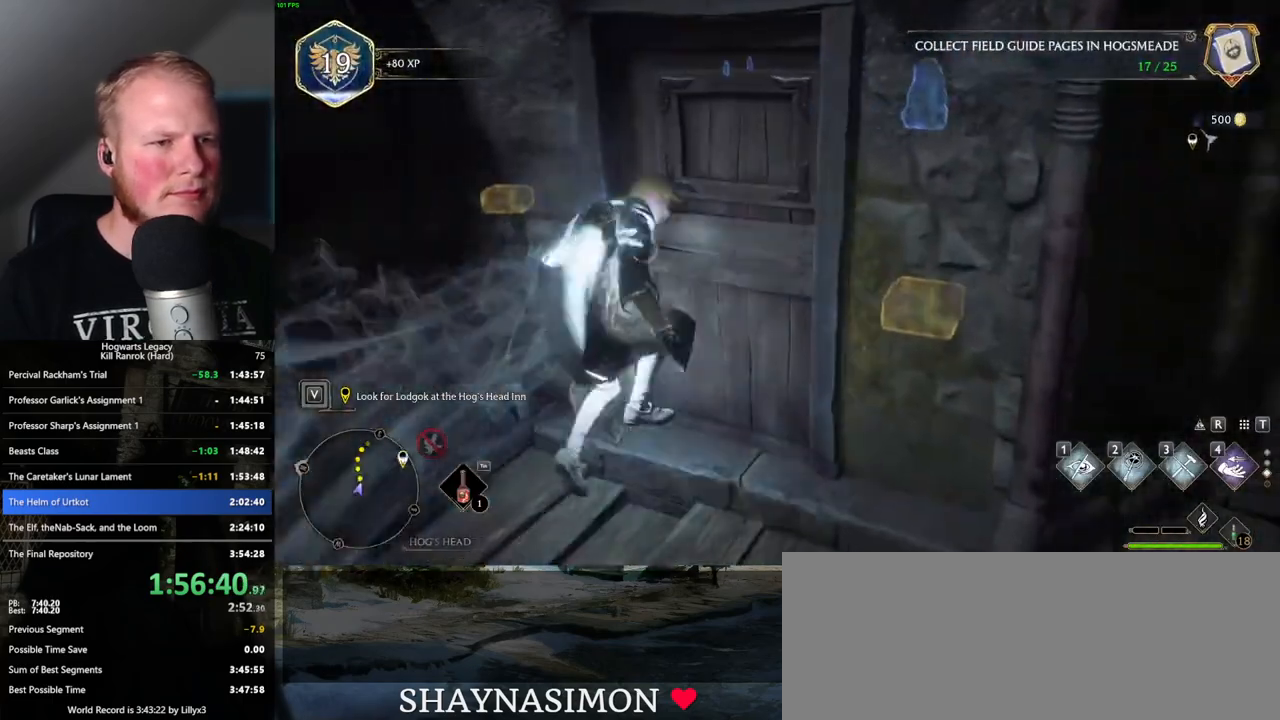
{"keys": ["w"], "mouse": [], "events": []}
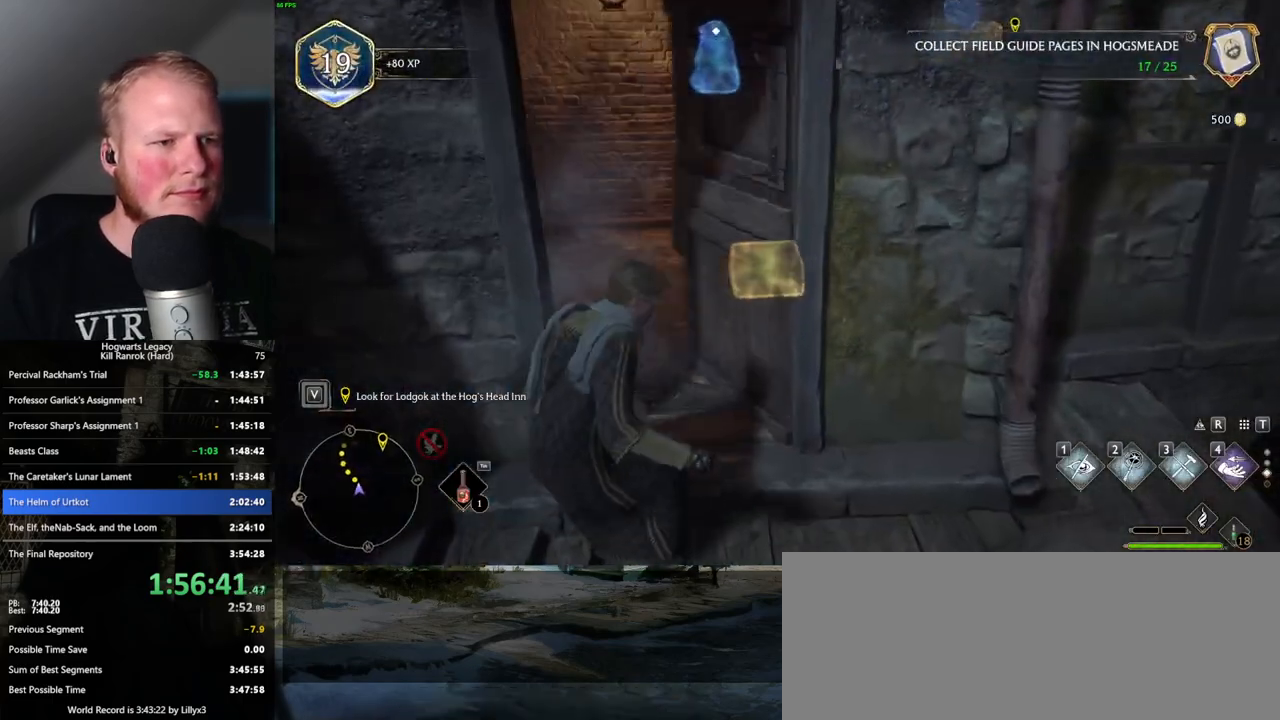
{"keys": ["a", "w"], "mouse": [], "events": [[300, "a", "down"]]}
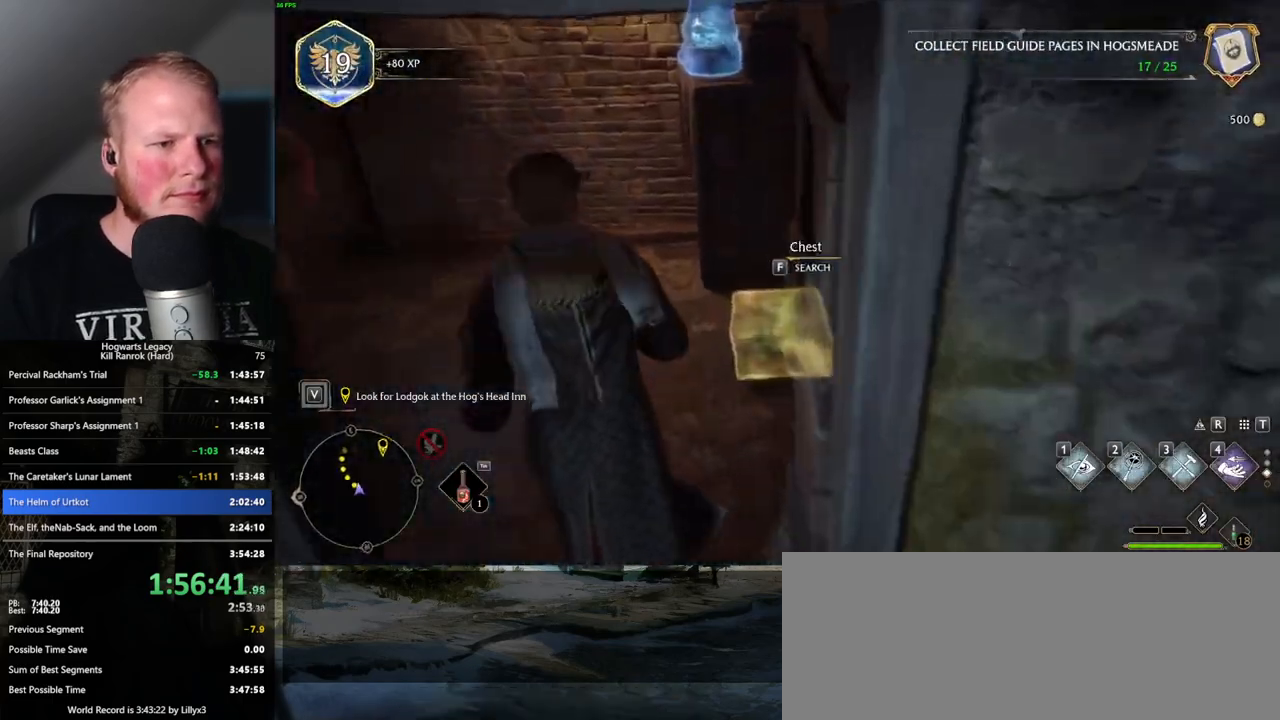
{"keys": ["shift_l", "w"], "mouse": [], "events": [[34, "f", "down"], [117, "f", "up"], [317, "a", "up"], [467, "shift_l", "down"]]}
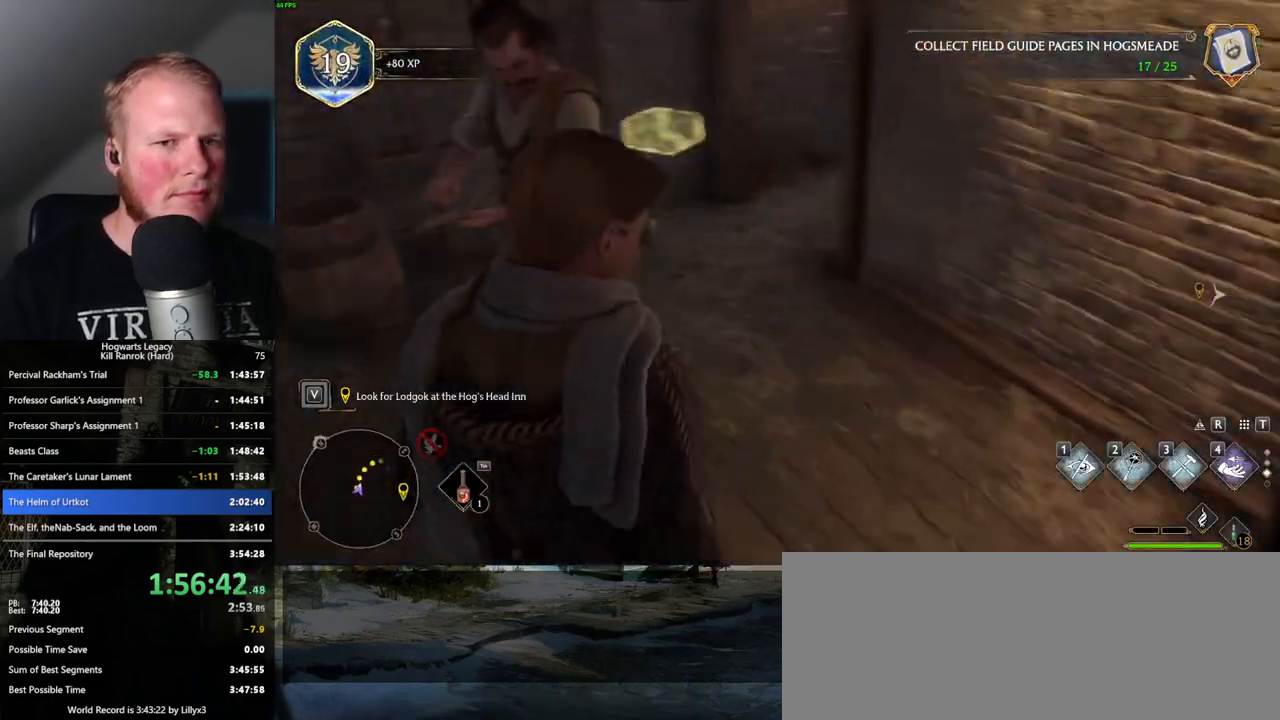
{"keys": ["a", "w"], "mouse": [], "events": [[100, "shift_l", "up"], [434, "a", "down"]]}